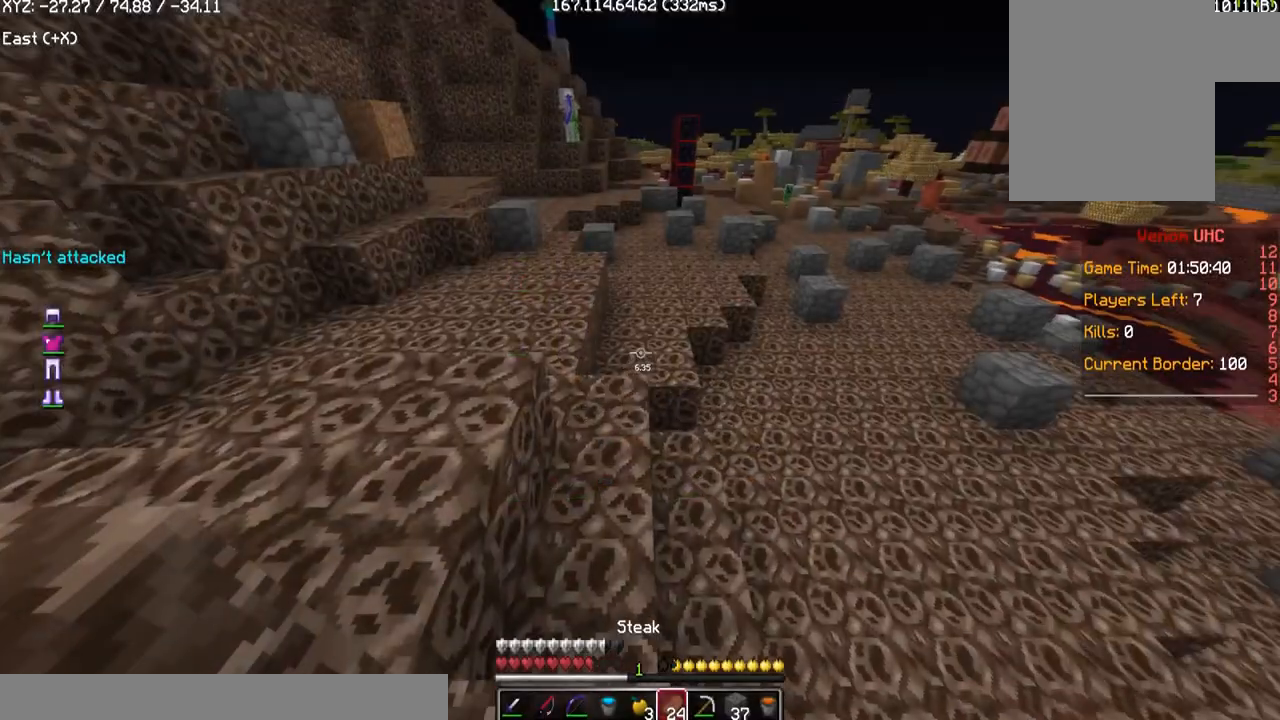
Gameplay with keyboard and mouse; each line is a JSON object with the keys and mouse buttons held at the frame after it. "events" lists presses ("down") and releases ("up") of "a", "d", "s", "w", "mouse_left" and "mouse_right" between this image and that frame as [ms after this image, input, new state], when the widget could be followed in between. "mouse_left", "mouse_right" = the "left", "right" buttons of the "mouse" list. No other keys are recorded. Fast repeated clicks can show as one long hold. Mouse movement is not recorded.
{"keys": ["a", "d"], "mouse": ["right"], "events": [[234, "a", "down"], [501, "d", "down"]]}
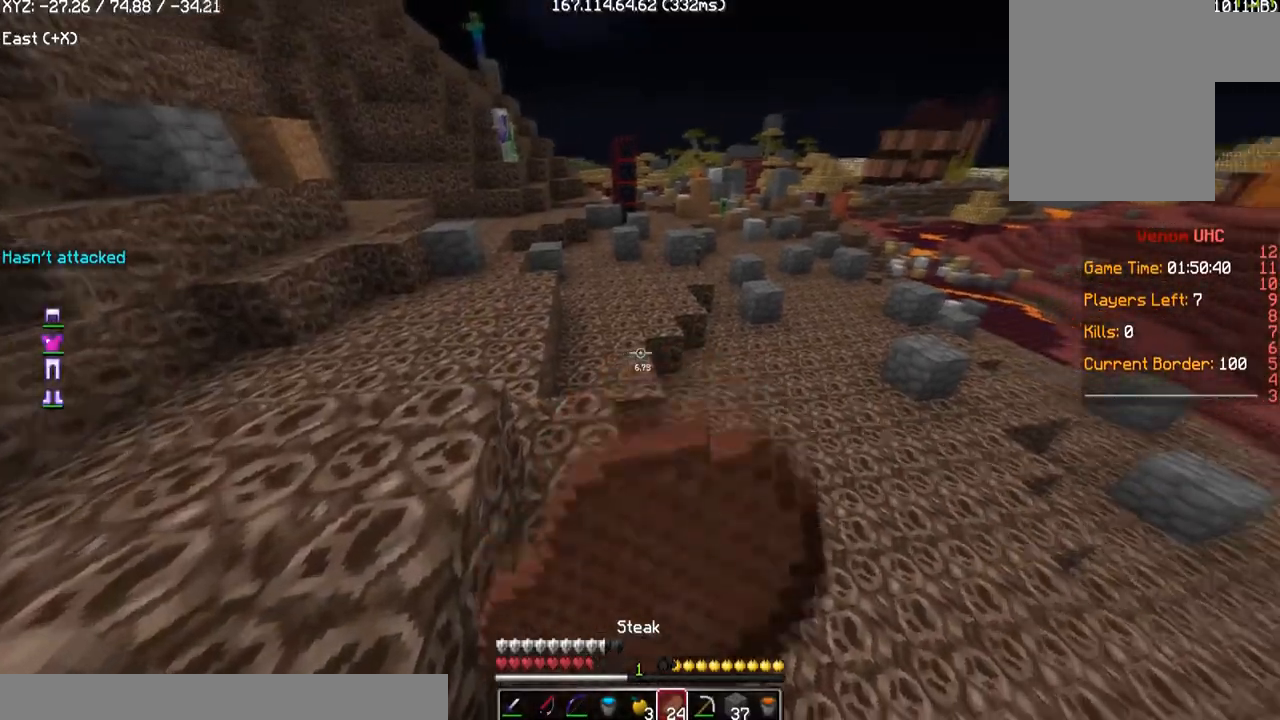
{"keys": ["d", "w"], "mouse": ["right"], "events": [[100, "a", "up"], [467, "w", "down"]]}
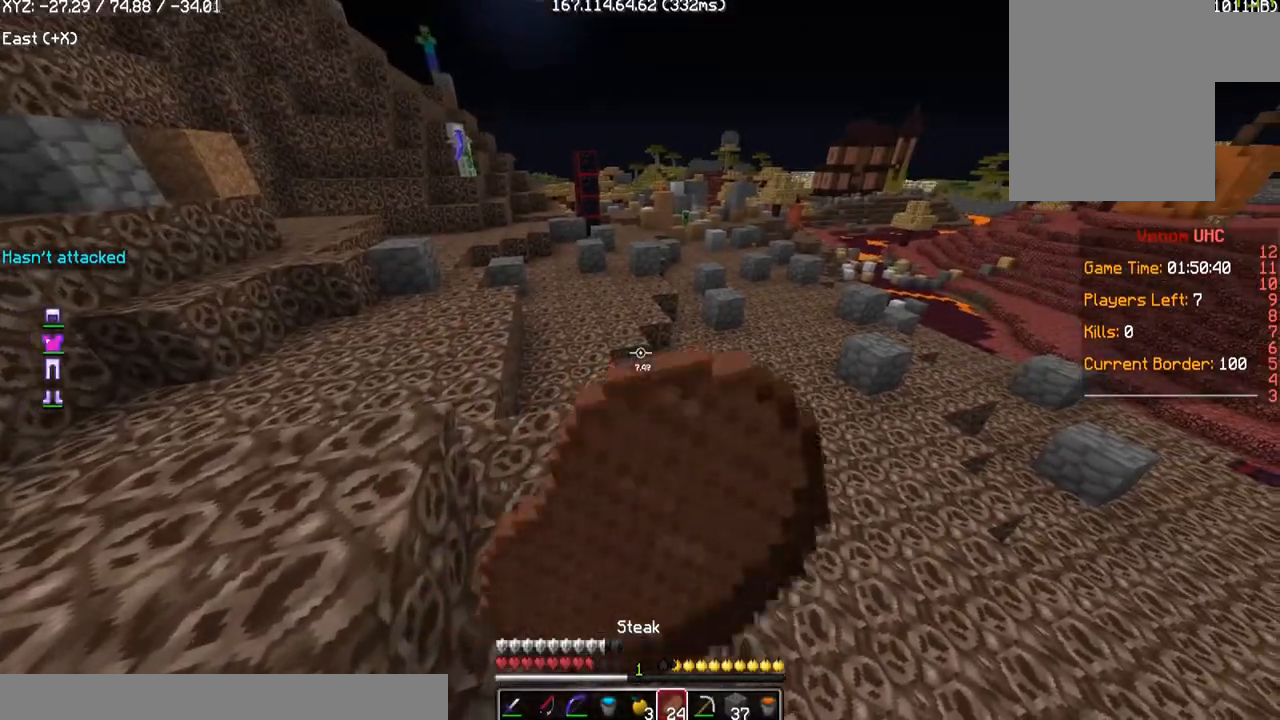
{"keys": ["w"], "mouse": ["right"], "events": [[334, "d", "up"]]}
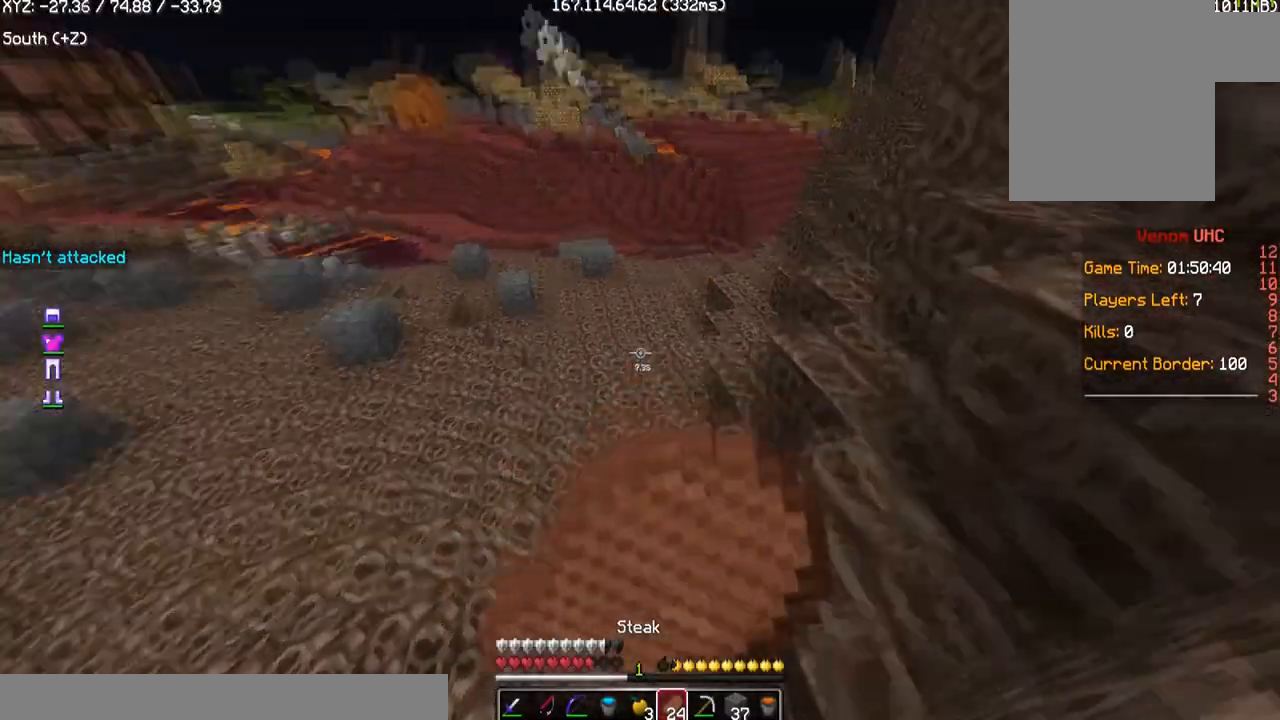
{"keys": ["w"], "mouse": [], "events": [[300, "mouse_right", "up"]]}
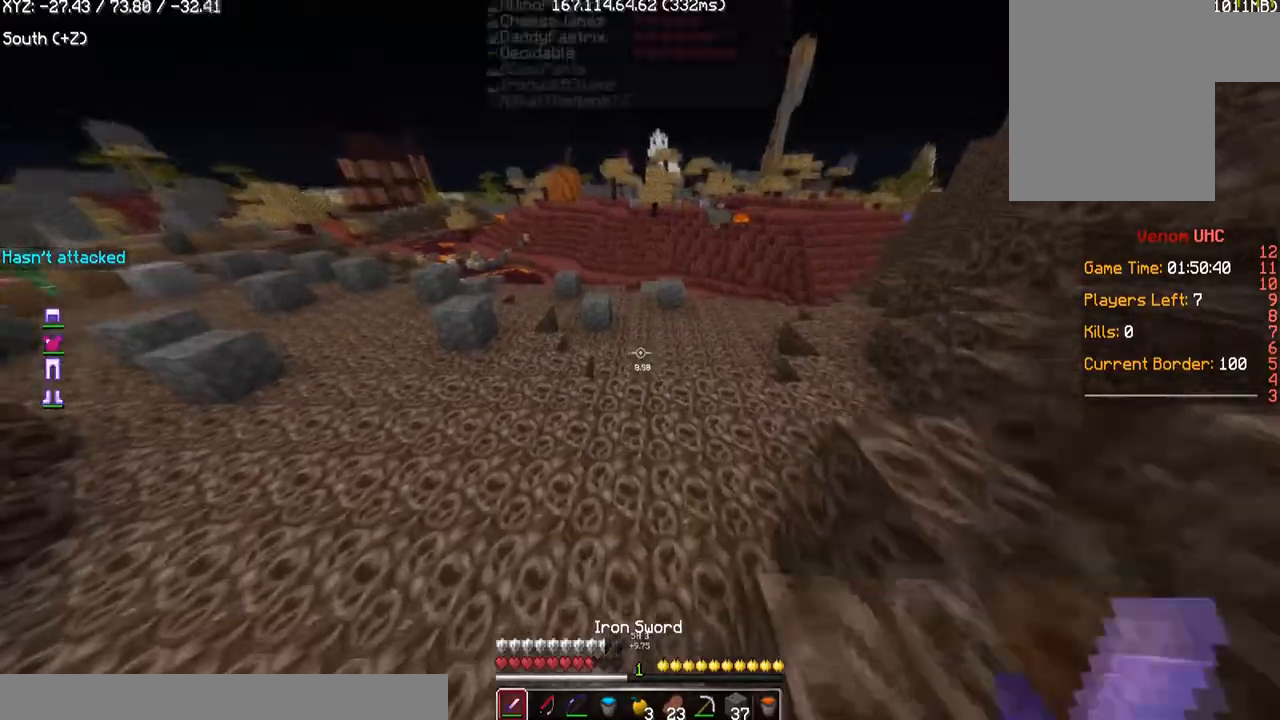
{"keys": ["d", "w"], "mouse": [], "events": [[334, "d", "down"]]}
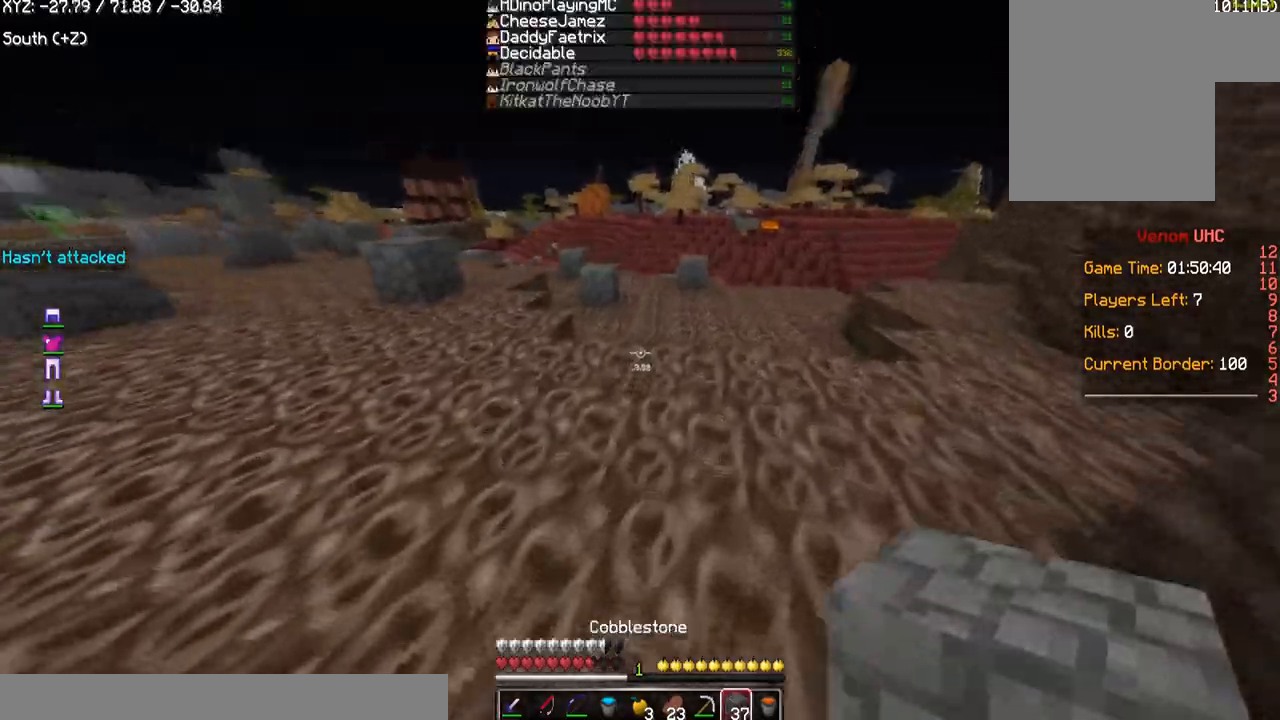
{"keys": ["d", "w"], "mouse": [], "events": []}
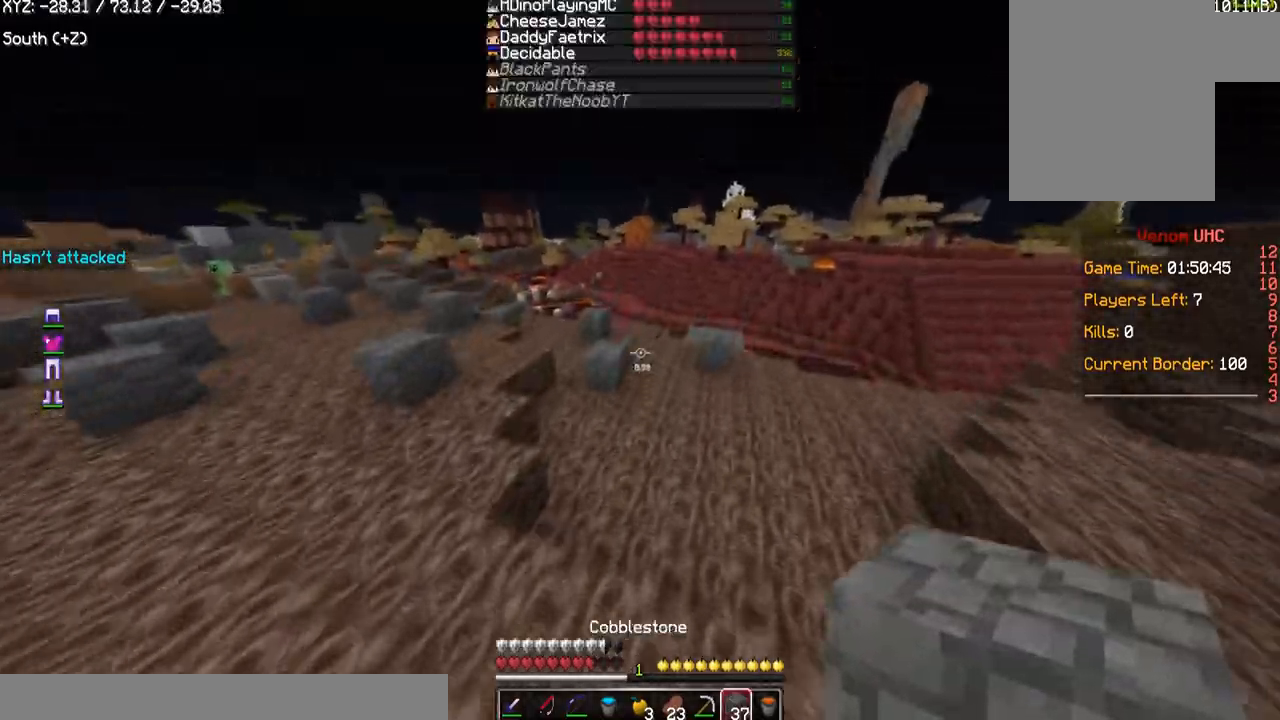
{"keys": ["d", "w"], "mouse": [], "events": [[300, "d", "up"], [367, "d", "down"]]}
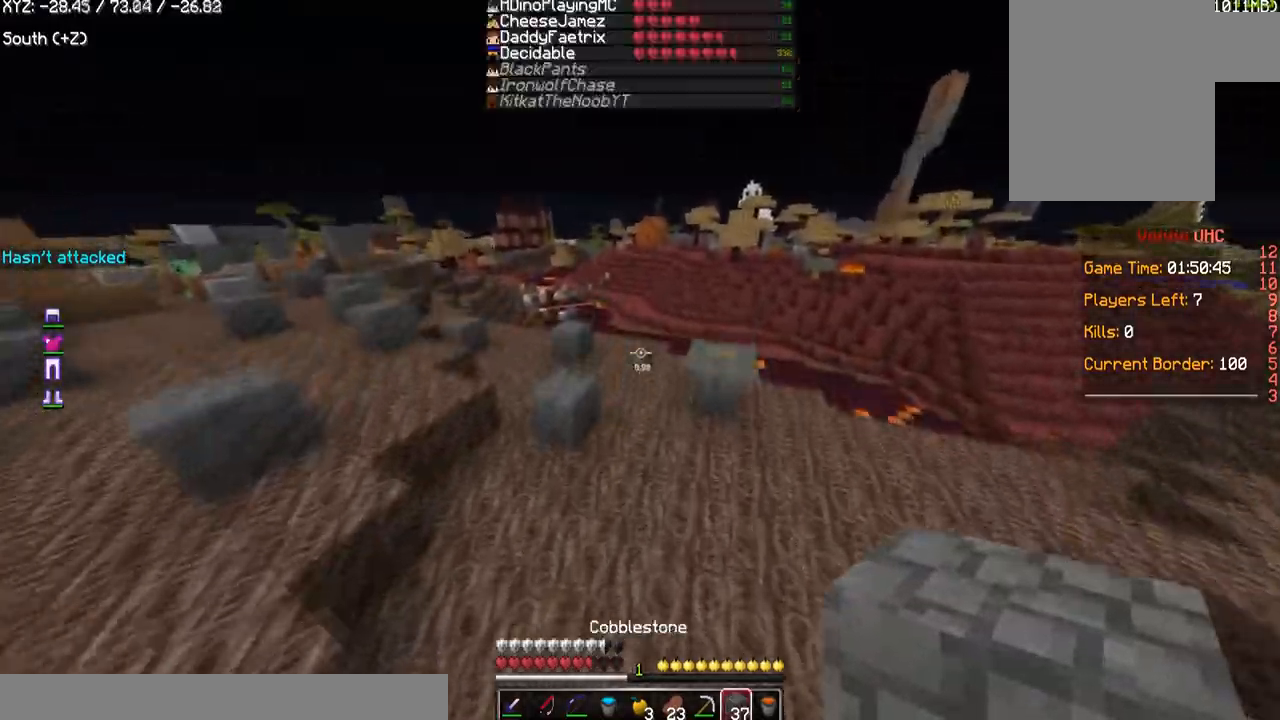
{"keys": ["w"], "mouse": [], "events": [[33, "d", "up"]]}
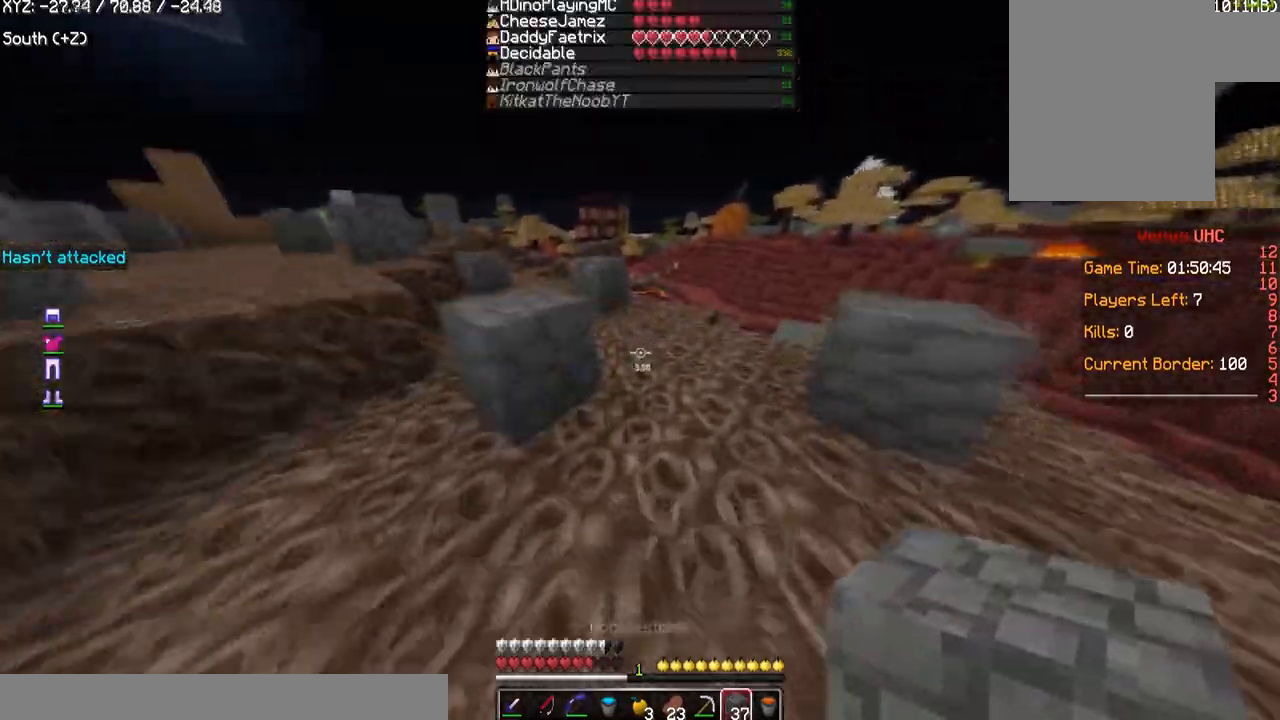
{"keys": ["w"], "mouse": [], "events": []}
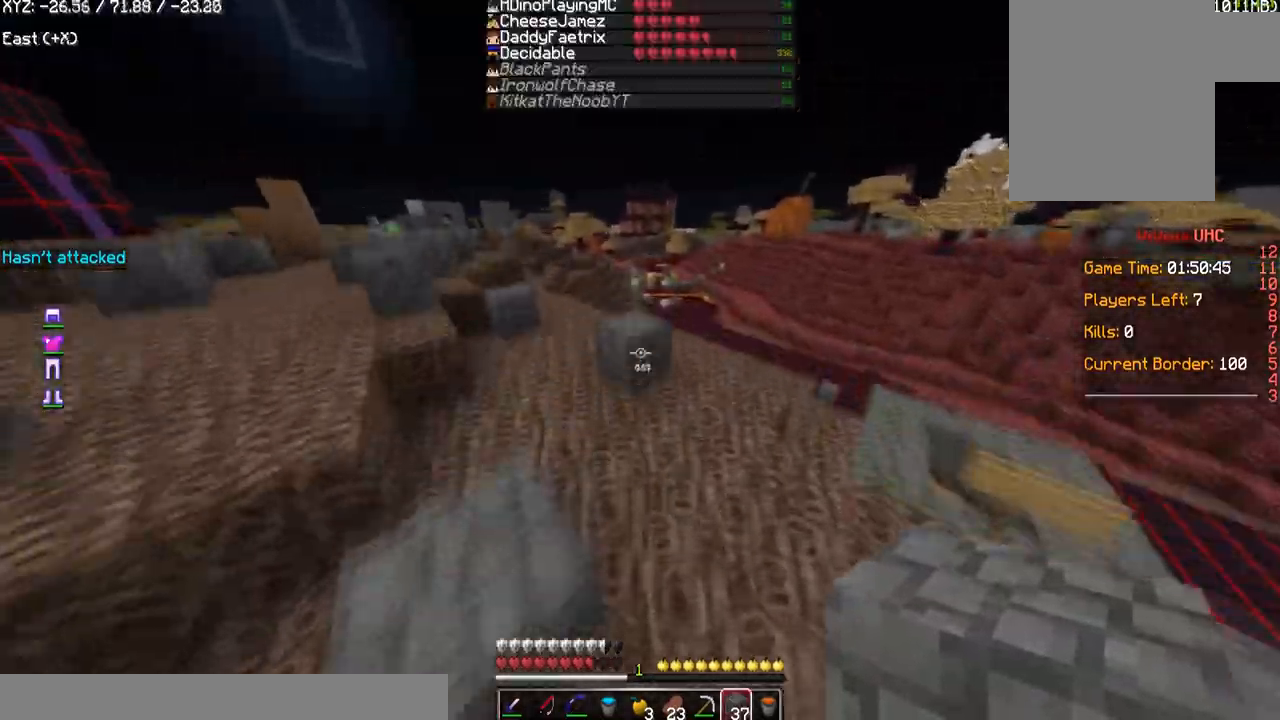
{"keys": ["w"], "mouse": [], "events": []}
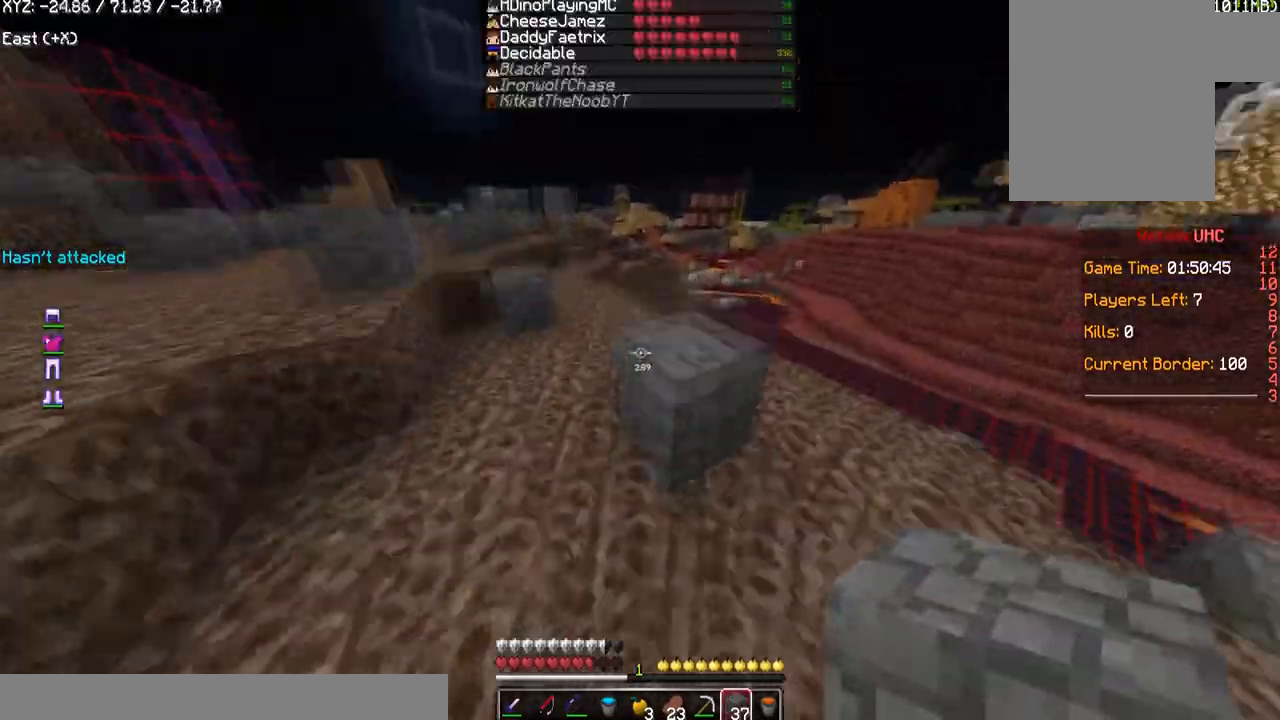
{"keys": ["w"], "mouse": [], "events": []}
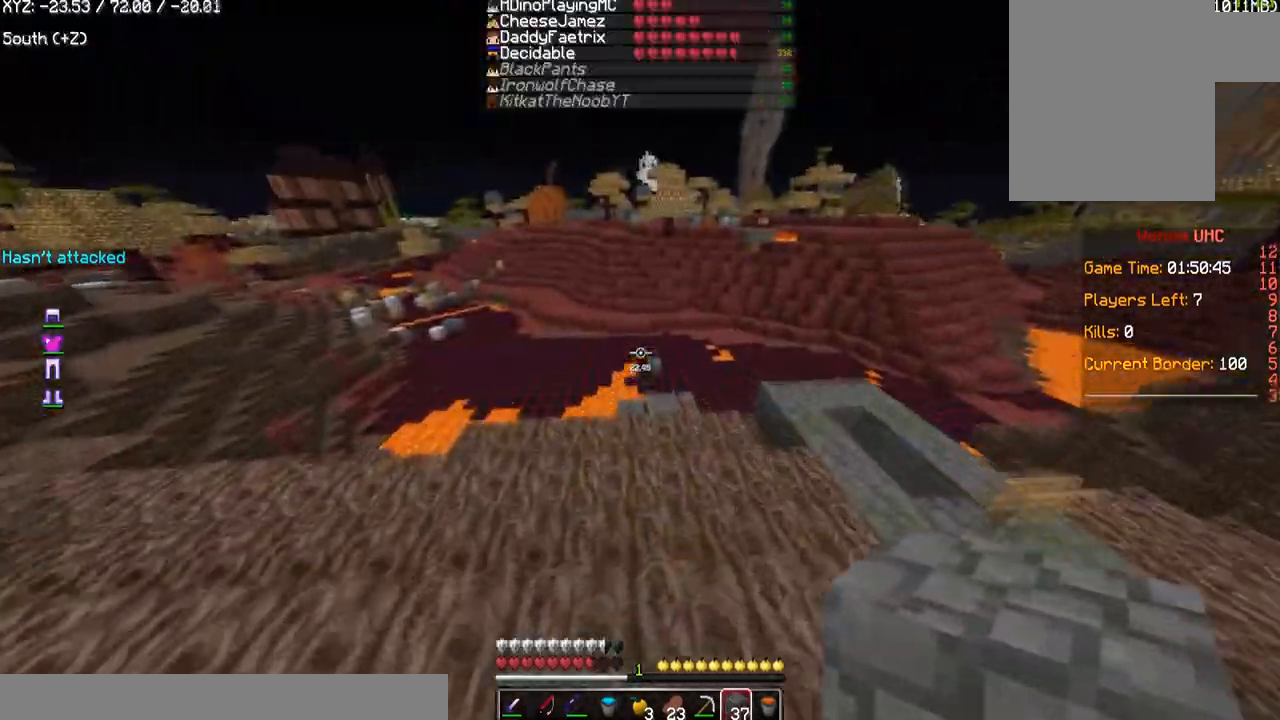
{"keys": ["d", "w"], "mouse": [], "events": [[433, "d", "down"]]}
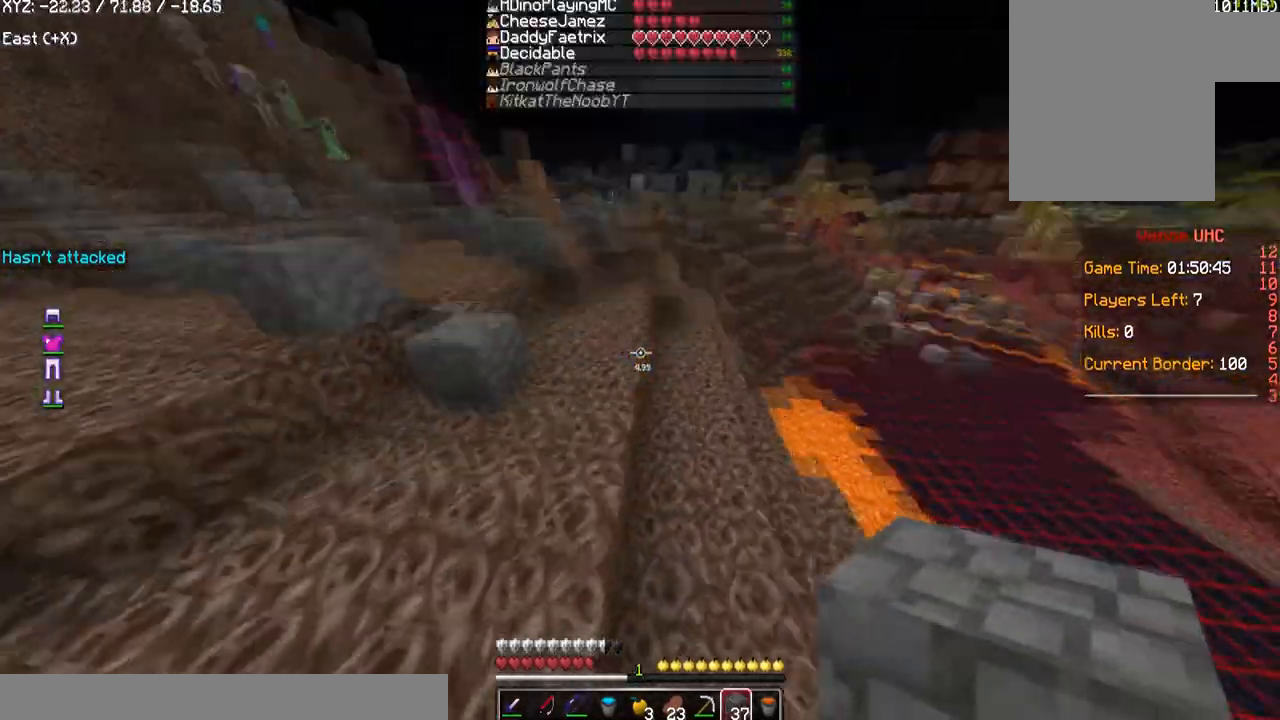
{"keys": ["w"], "mouse": [], "events": [[200, "d", "up"], [234, "mouse_right", "down"], [434, "mouse_right", "up"]]}
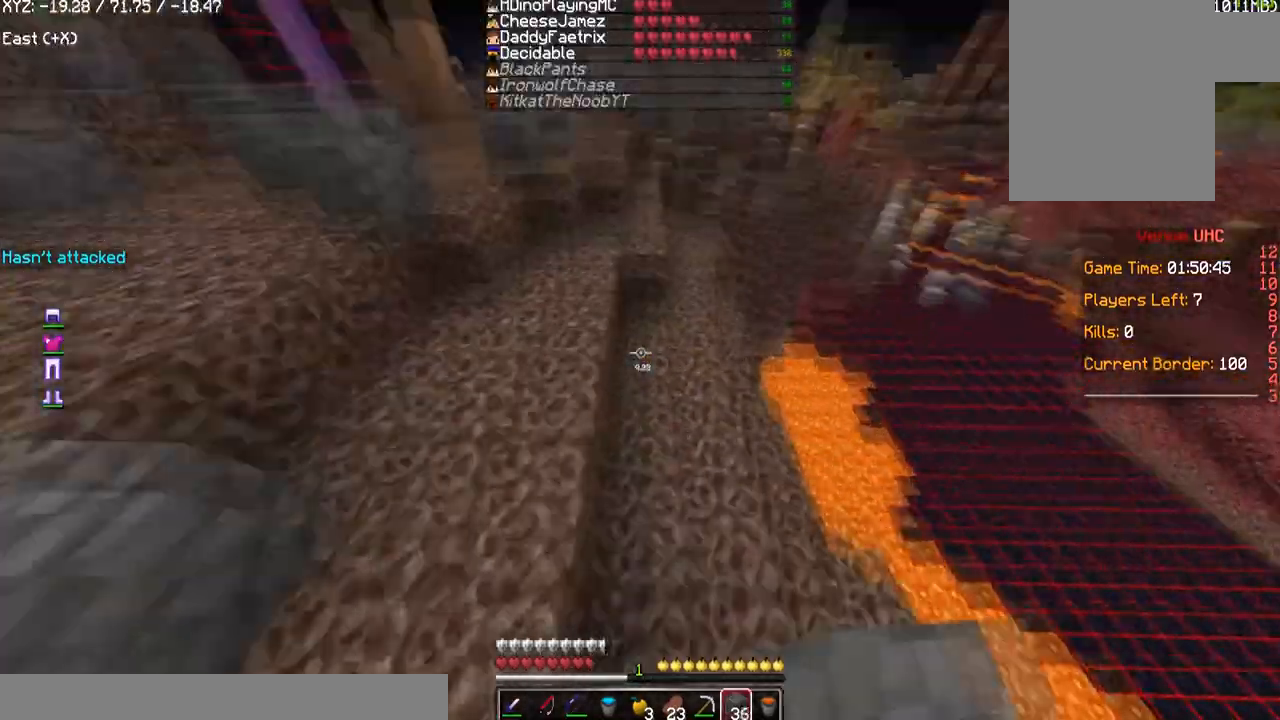
{"keys": ["w"], "mouse": ["right"], "events": [[367, "mouse_right", "down"]]}
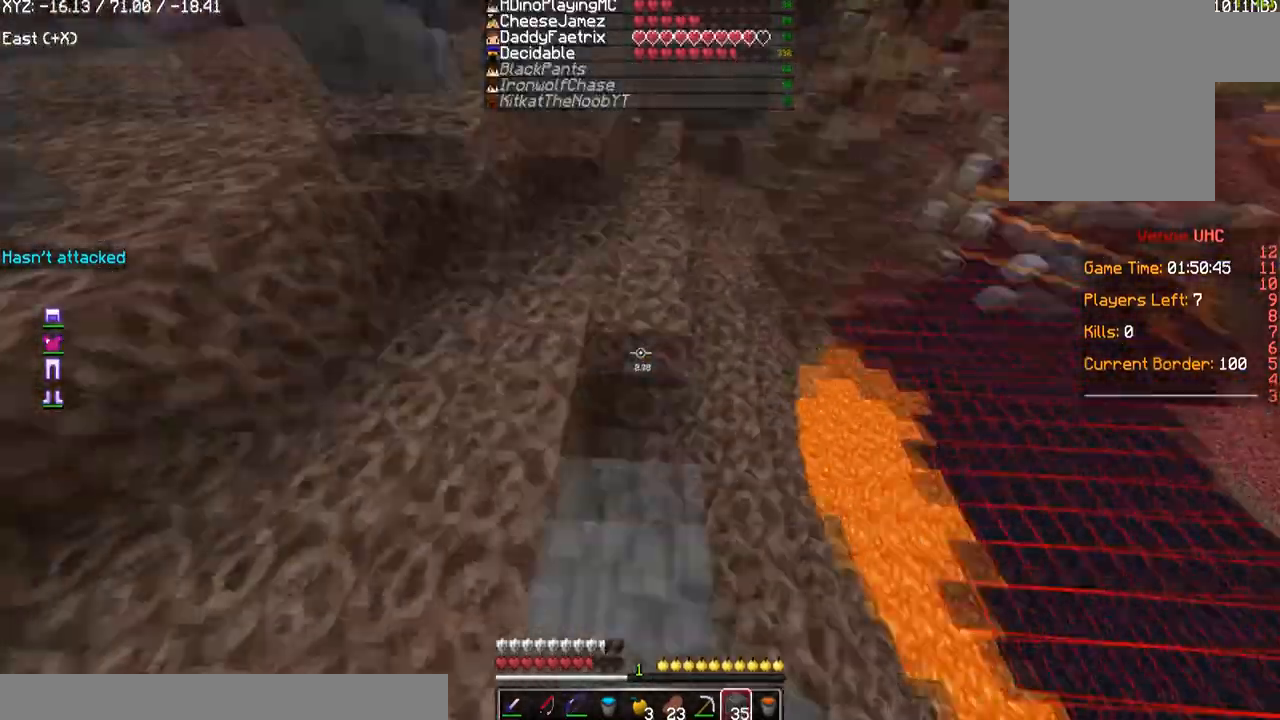
{"keys": ["d", "w"], "mouse": [], "events": [[34, "mouse_right", "up"], [401, "d", "down"]]}
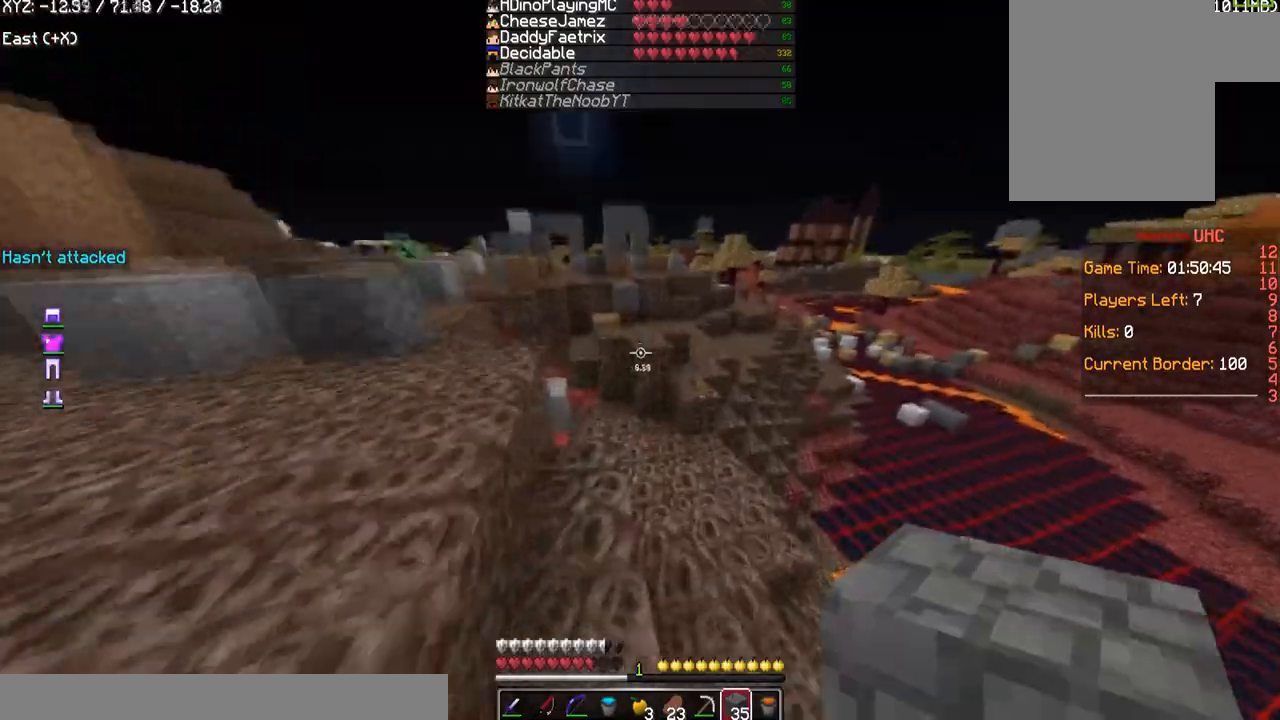
{"keys": ["w"], "mouse": [], "events": [[467, "d", "up"]]}
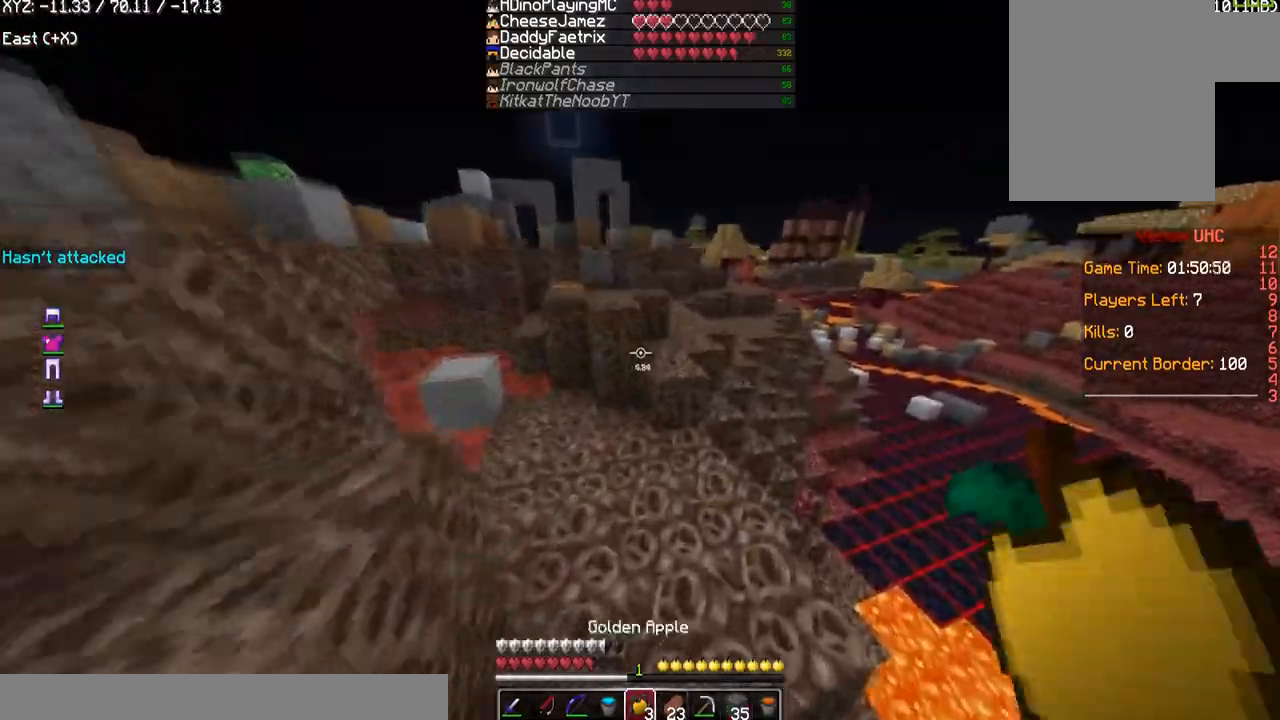
{"keys": ["d", "w"], "mouse": ["left", "right"], "events": [[200, "d", "down"], [267, "mouse_right", "down"], [300, "d", "up"], [367, "mouse_left", "down"], [401, "d", "down"]]}
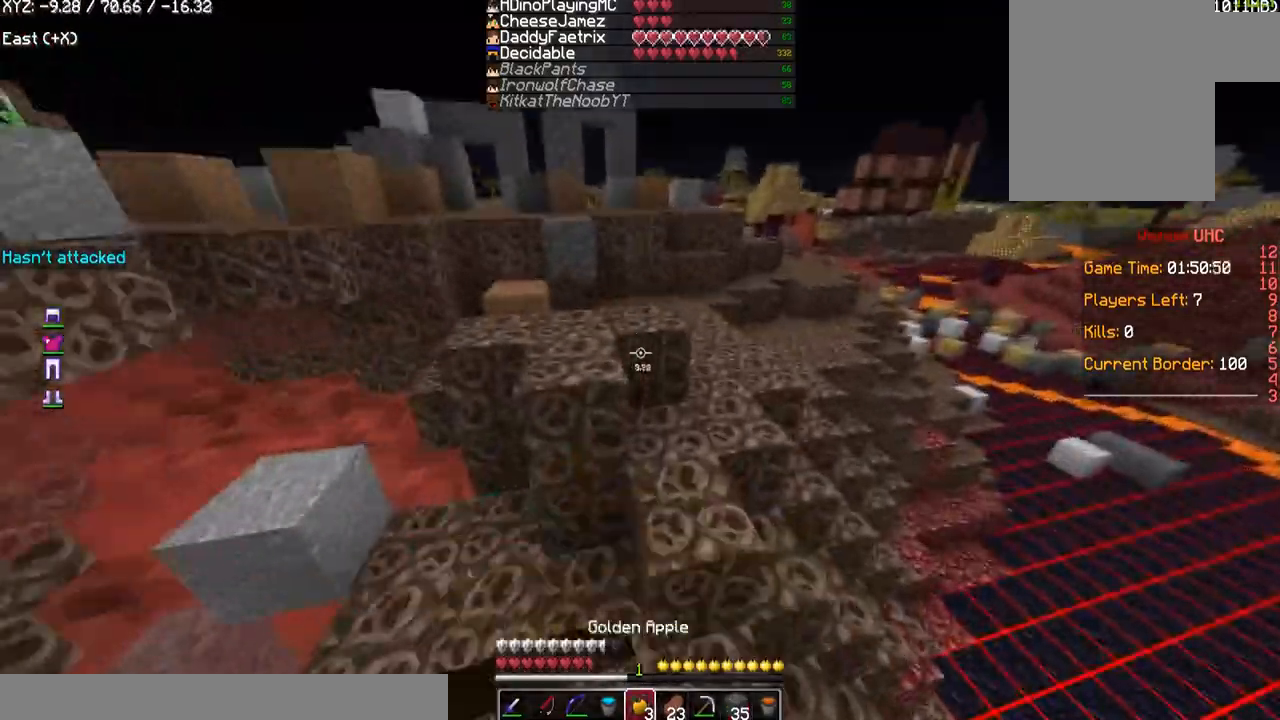
{"keys": ["w"], "mouse": ["left", "right"], "events": [[167, "d", "up"]]}
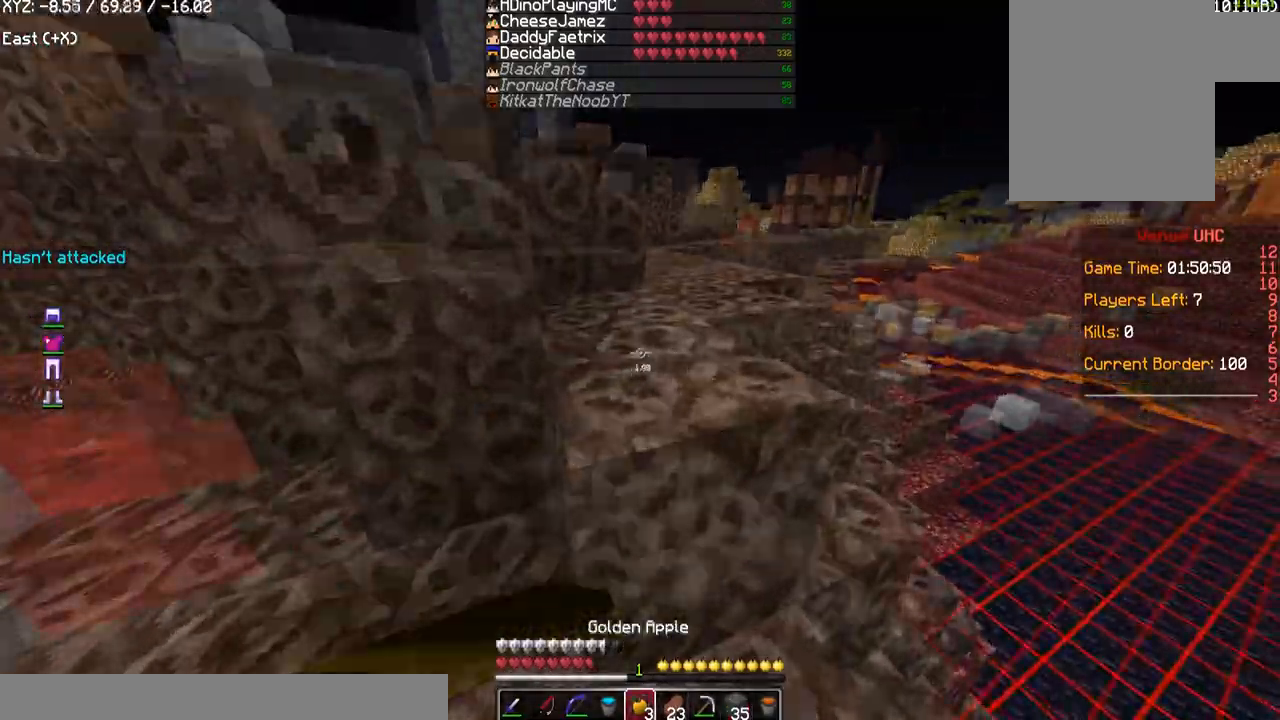
{"keys": ["w"], "mouse": ["left", "right"], "events": []}
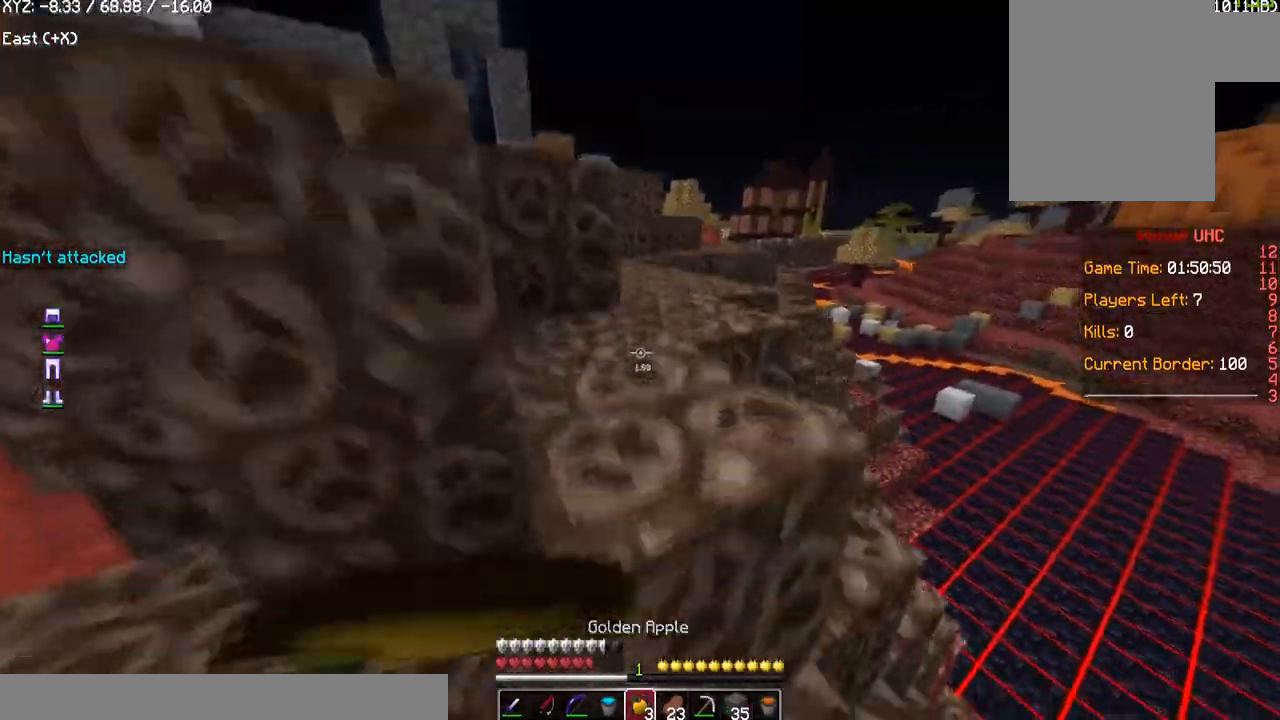
{"keys": ["w"], "mouse": ["left", "right"], "events": []}
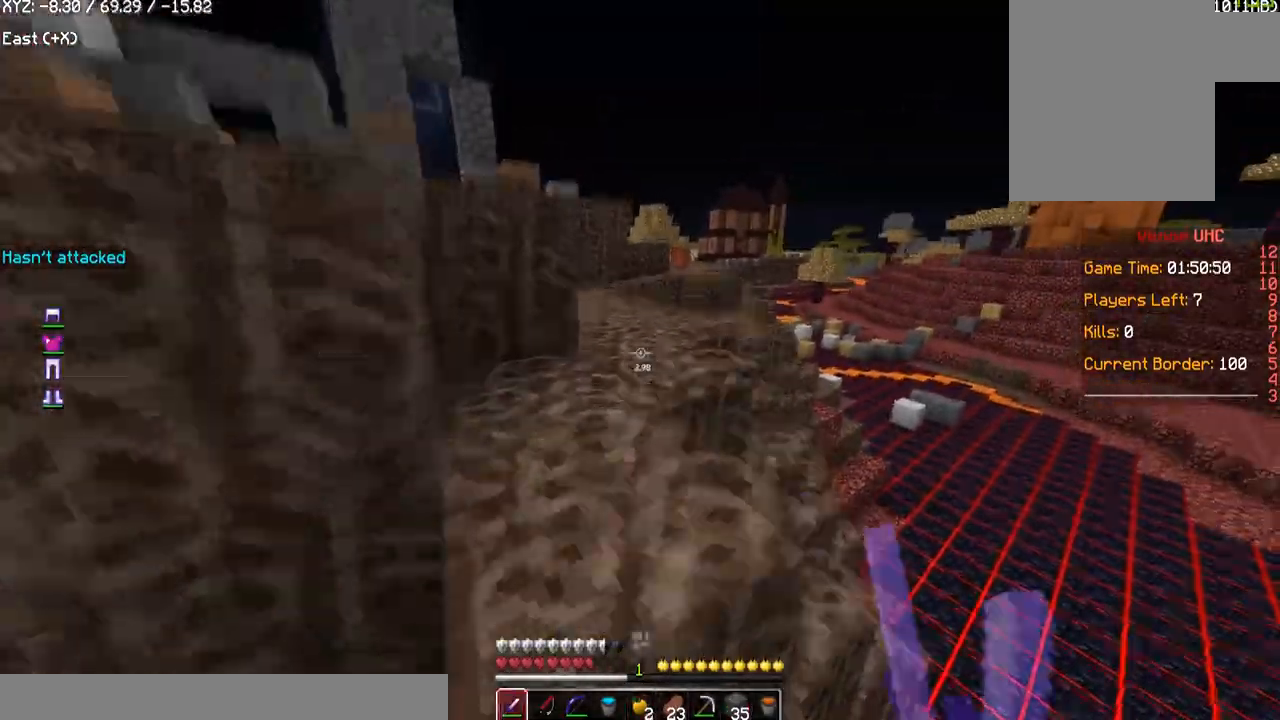
{"keys": ["w"], "mouse": [], "events": [[34, "mouse_left", "up"], [67, "mouse_right", "up"]]}
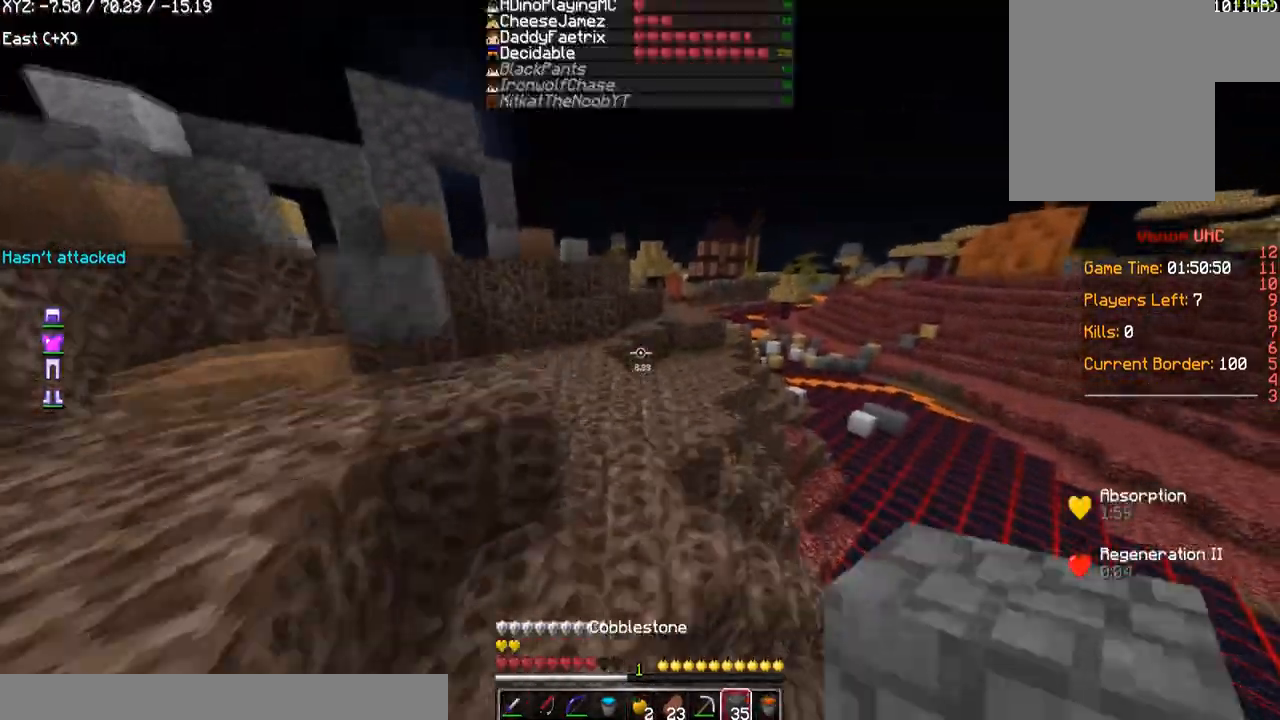
{"keys": ["w"], "mouse": [], "events": [[267, "mouse_right", "down"], [433, "mouse_right", "up"]]}
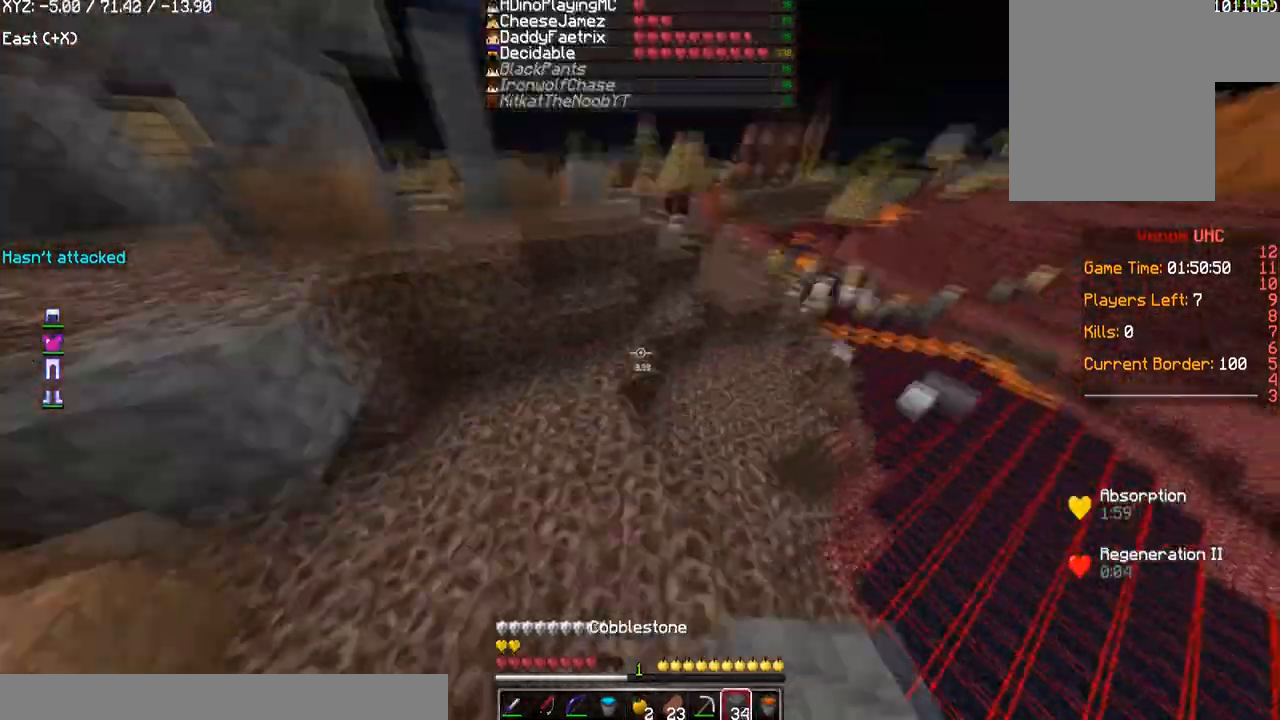
{"keys": ["d", "w"], "mouse": ["right"], "events": [[467, "mouse_right", "down"], [501, "d", "down"]]}
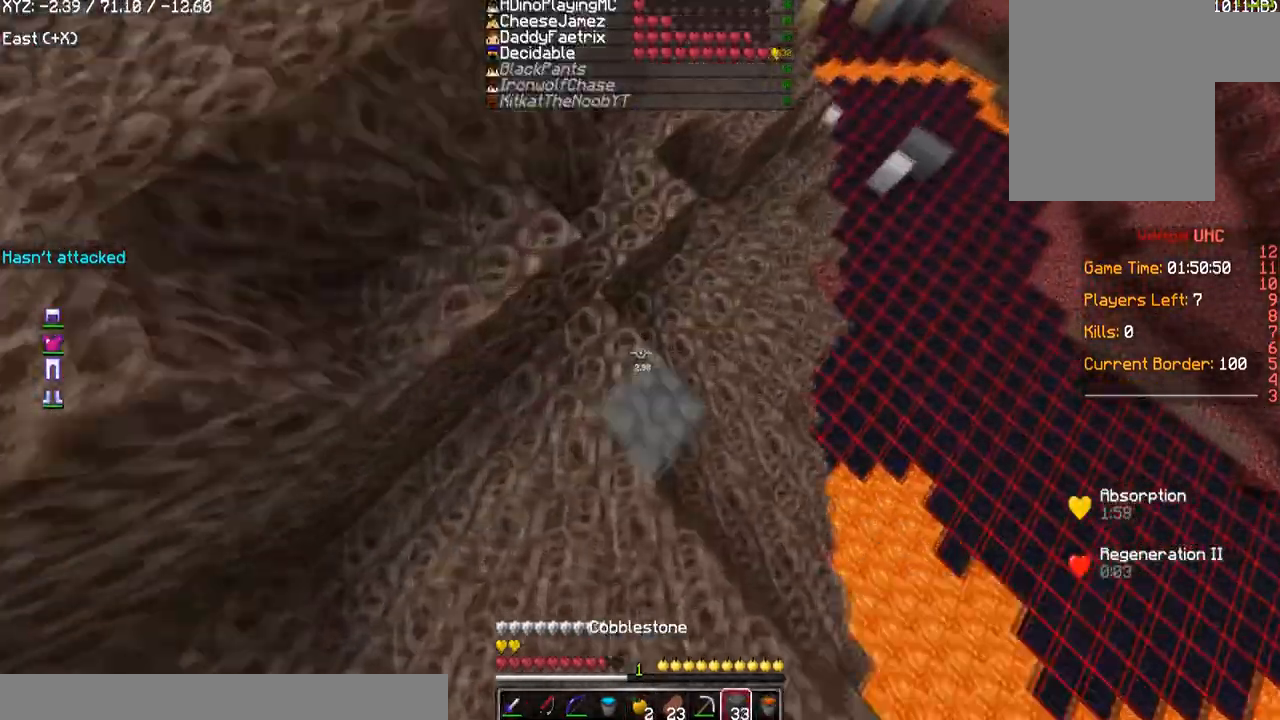
{"keys": ["d", "w"], "mouse": [], "events": [[166, "mouse_right", "up"], [267, "d", "up"], [433, "d", "down"]]}
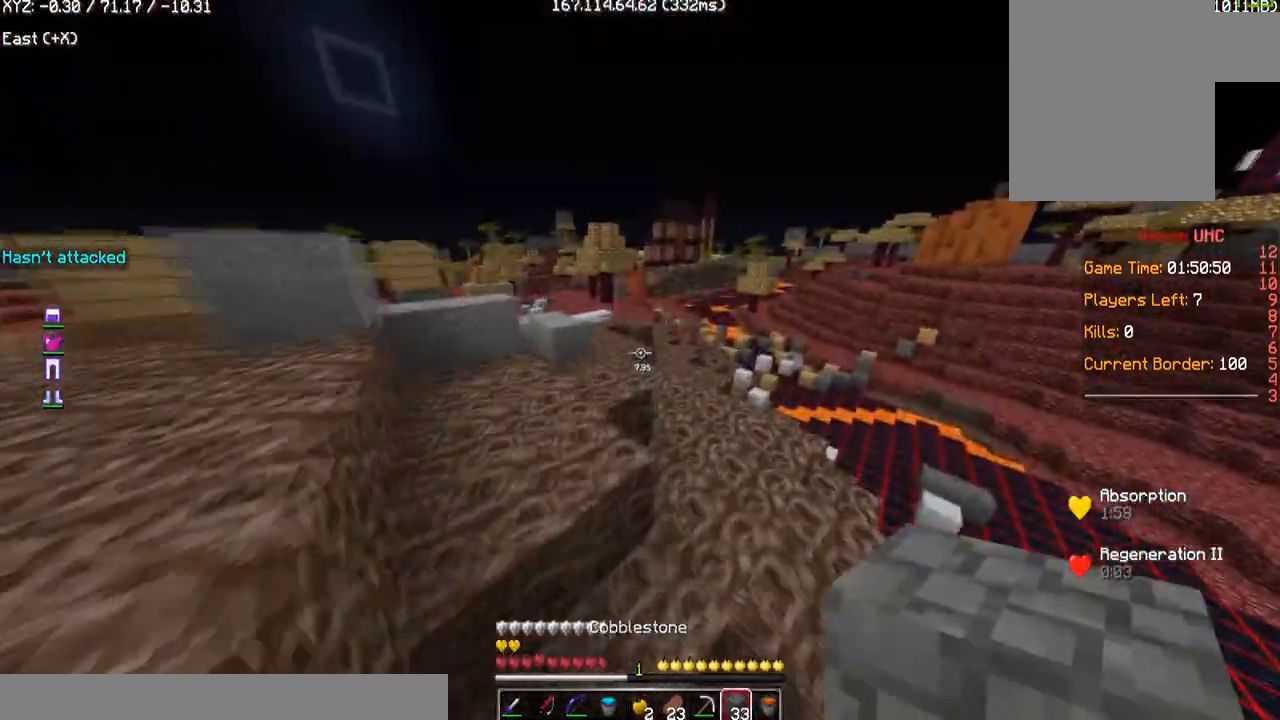
{"keys": ["w"], "mouse": [], "events": [[367, "d", "up"]]}
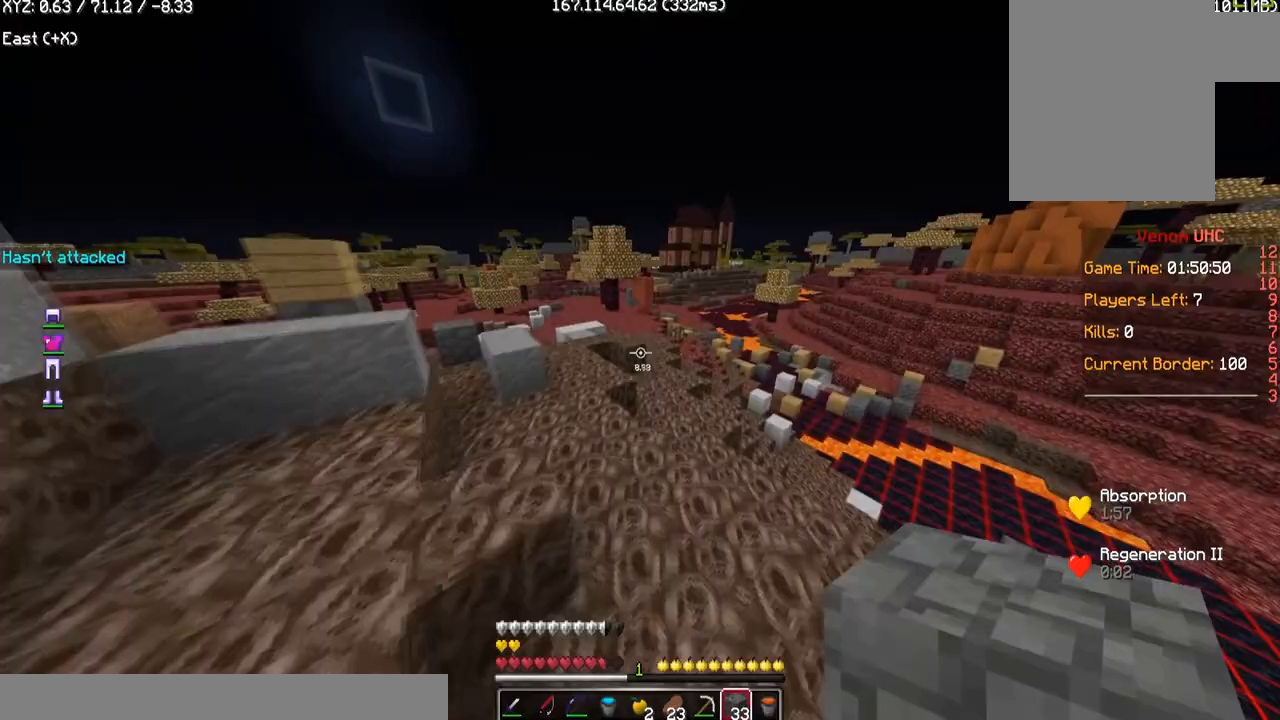
{"keys": ["w"], "mouse": [], "events": []}
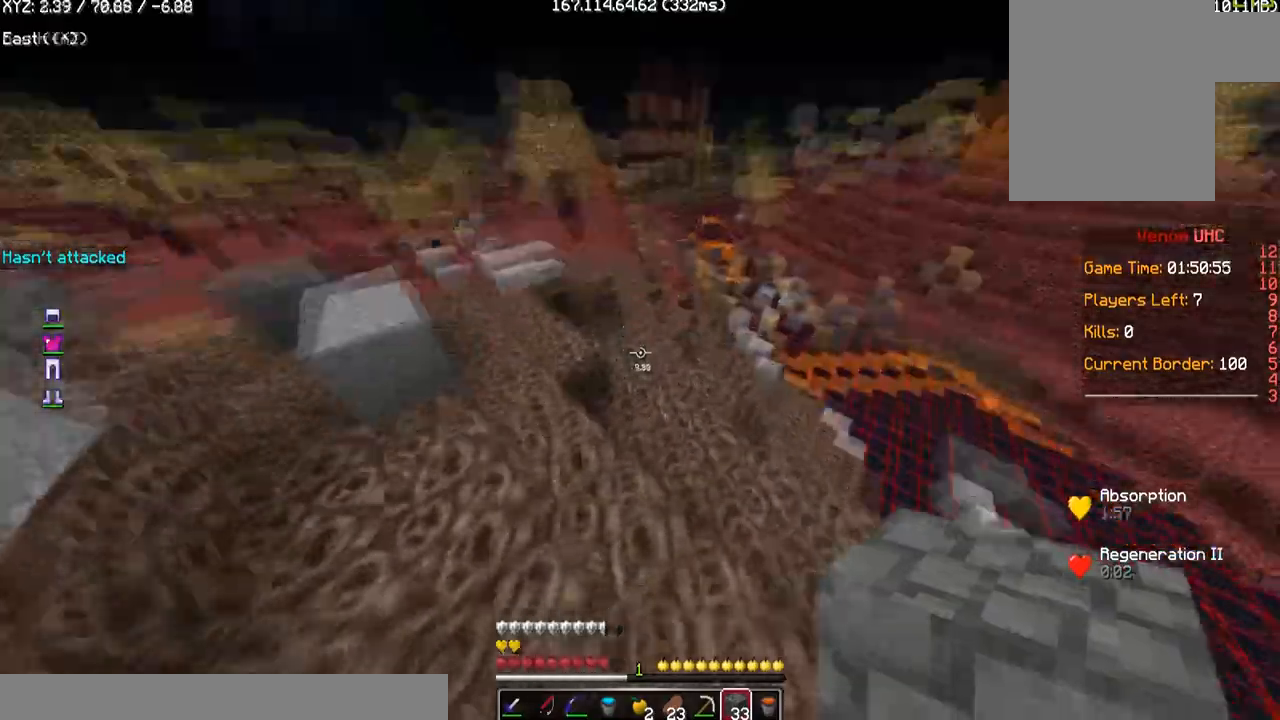
{"keys": ["w"], "mouse": [], "events": [[267, "mouse_right", "down"], [467, "mouse_right", "up"]]}
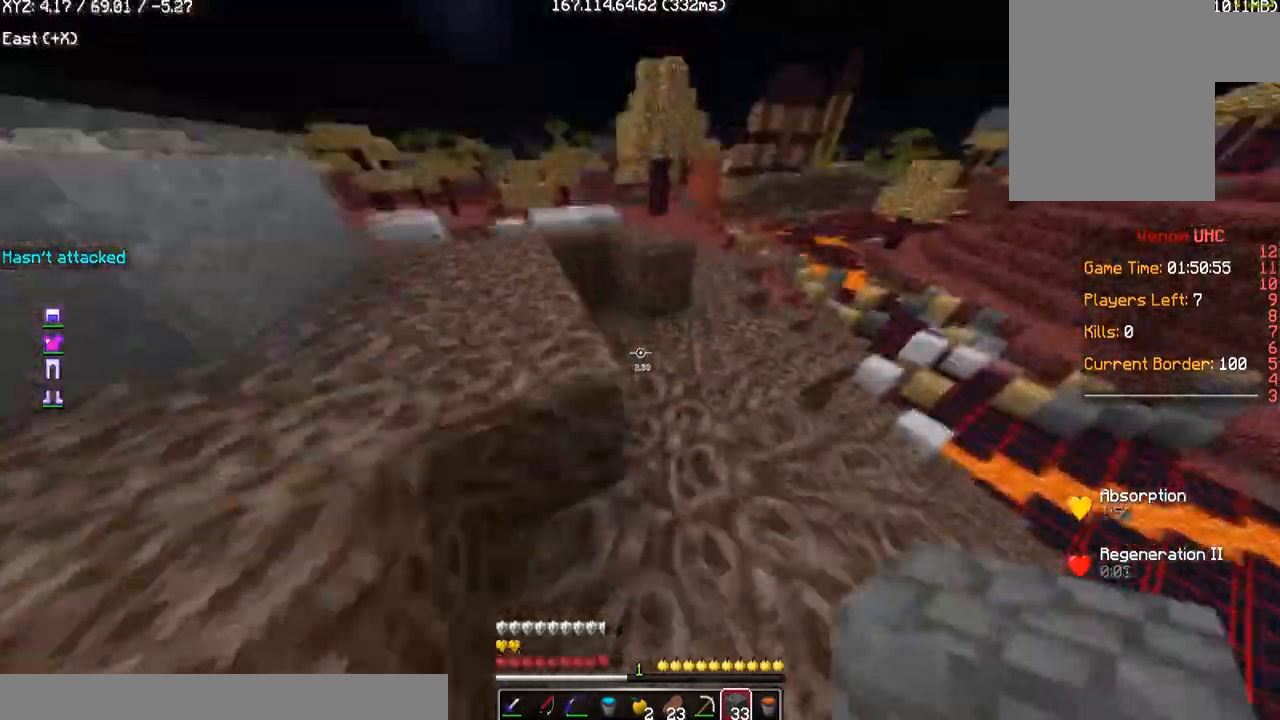
{"keys": ["w"], "mouse": ["right"], "events": [[33, "d", "down"], [367, "d", "up"], [367, "mouse_right", "down"]]}